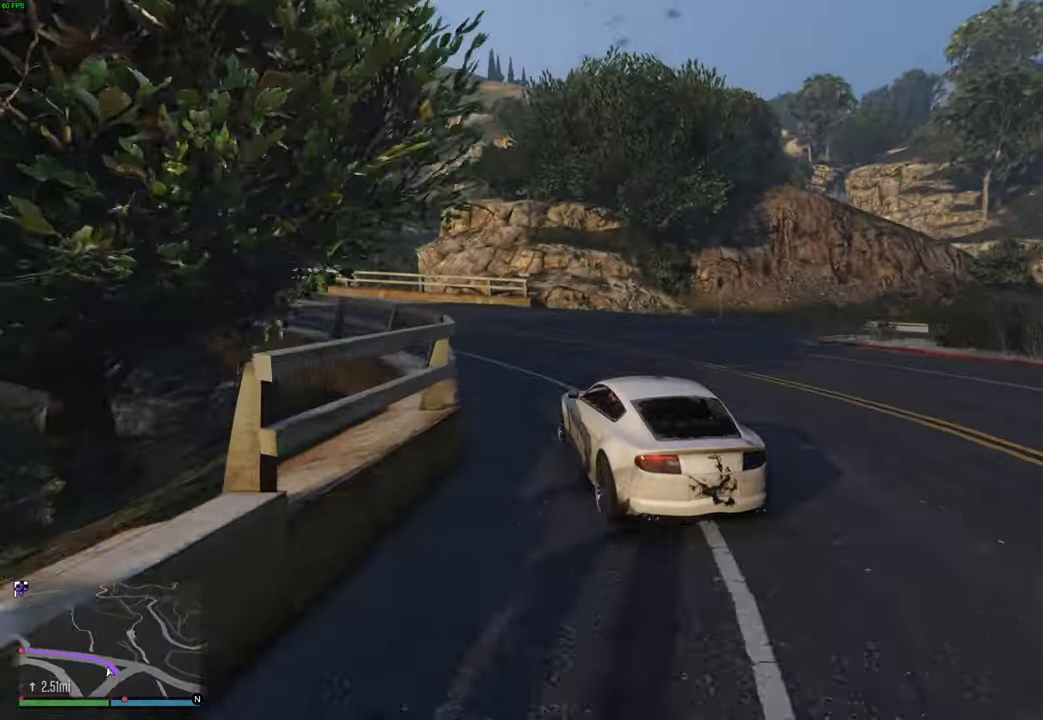
Gameplay with a controller (Xbox layout); each line is a JSON object with the inputs held at the frame after it. "events" lists button and stick changes between this image and that frame as [ms after this image, input, new state], when the widget could be followed in between.
{"buttons": ["R2"], "left_stick": "left", "right_stick": "center", "events": [[350, "left_stick", "center"], [417, "left_stick", "left"]]}
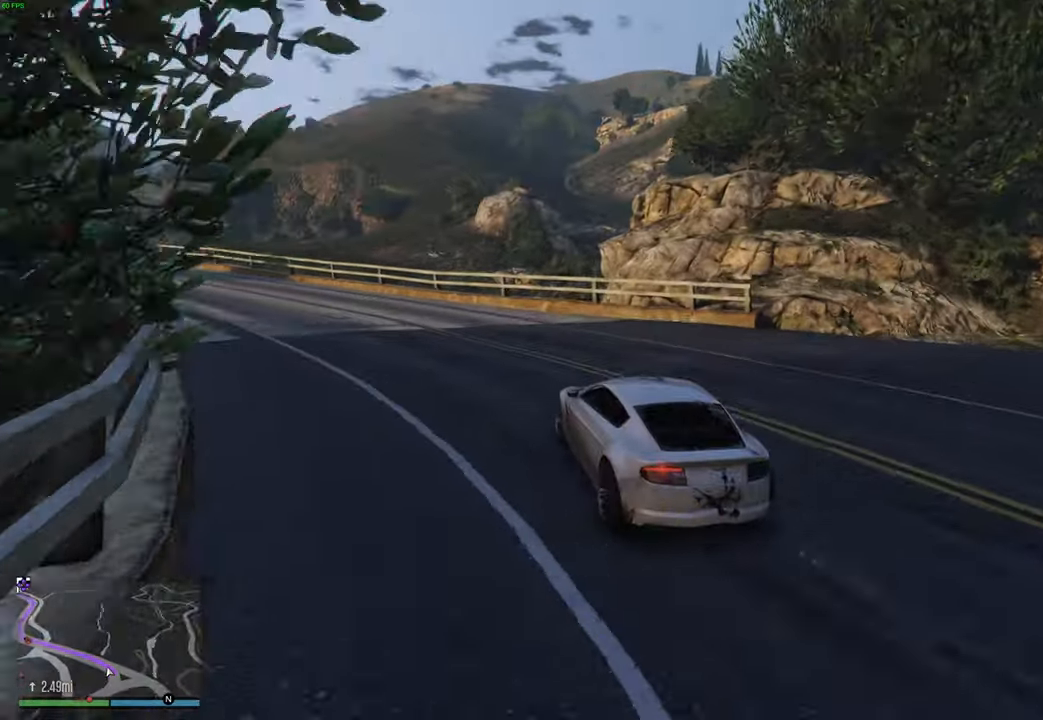
{"buttons": ["R2"], "left_stick": "center", "right_stick": "center", "events": [[50, "left_stick", "center"], [117, "left_stick", "left"], [284, "left_stick", "center"], [350, "left_stick", "left"], [467, "left_stick", "center"]]}
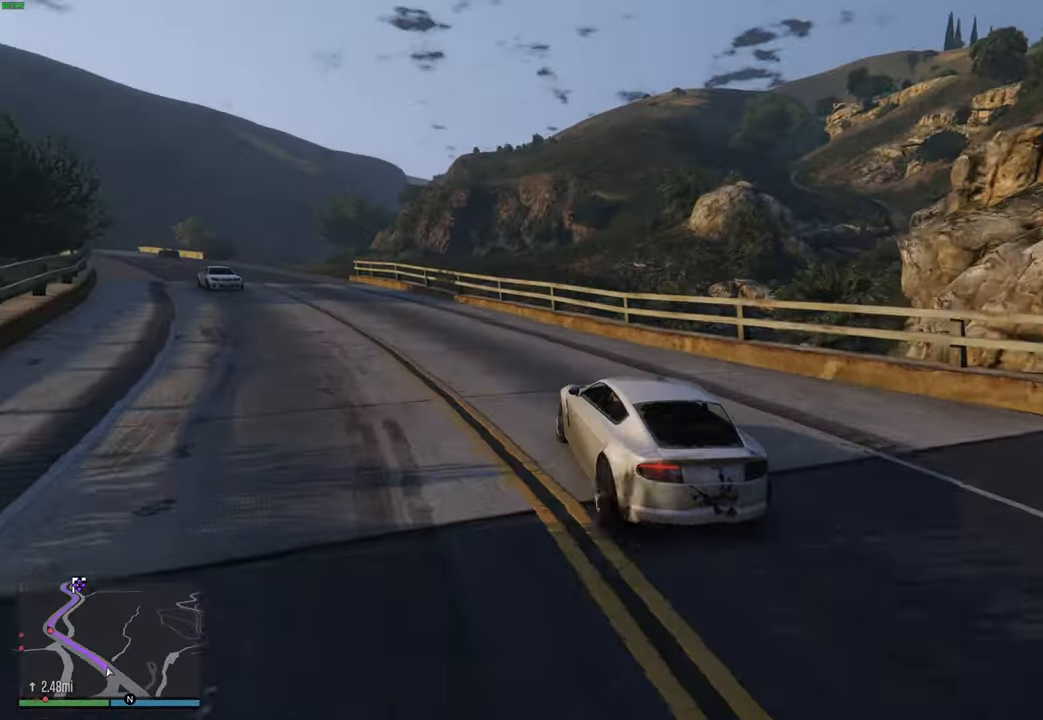
{"buttons": ["R2"], "left_stick": "center", "right_stick": "center", "events": [[84, "left_stick", "up-left"], [217, "left_stick", "center"], [267, "left_stick", "up-left"], [400, "left_stick", "center"]]}
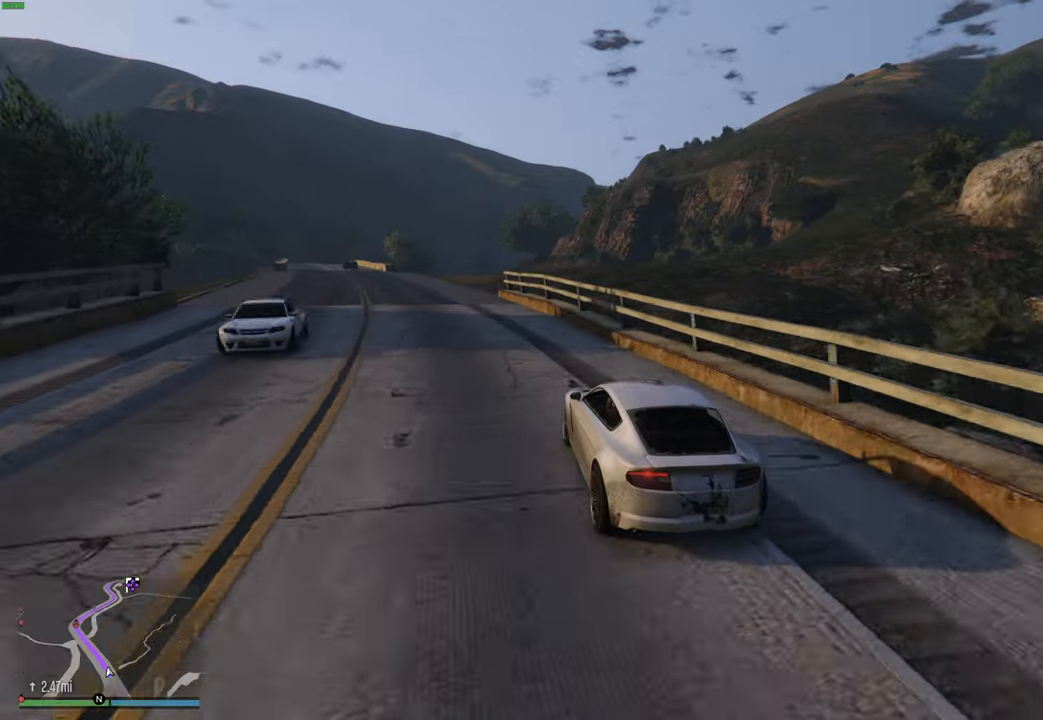
{"buttons": ["R2"], "left_stick": "up-left", "right_stick": "center", "events": [[34, "left_stick", "up-left"], [134, "left_stick", "center"], [217, "left_stick", "up-left"], [317, "left_stick", "center"], [417, "left_stick", "up-left"]]}
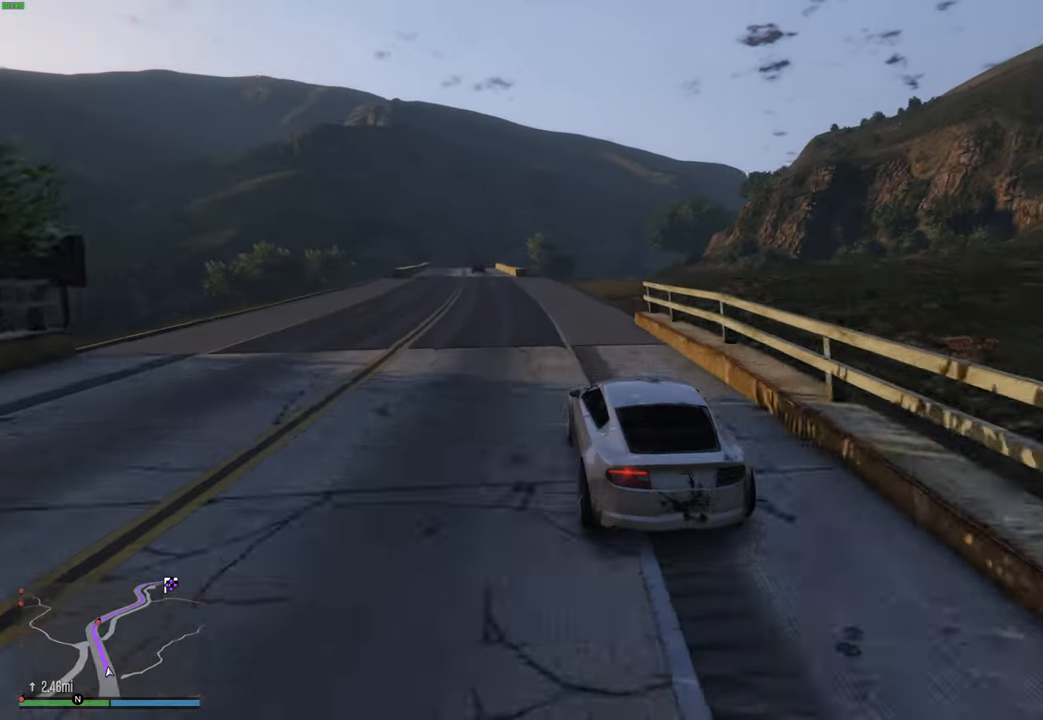
{"buttons": ["R2"], "left_stick": "left", "right_stick": "center", "events": [[34, "left_stick", "center"], [134, "left_stick", "up-left"], [250, "left_stick", "center"], [484, "left_stick", "left"]]}
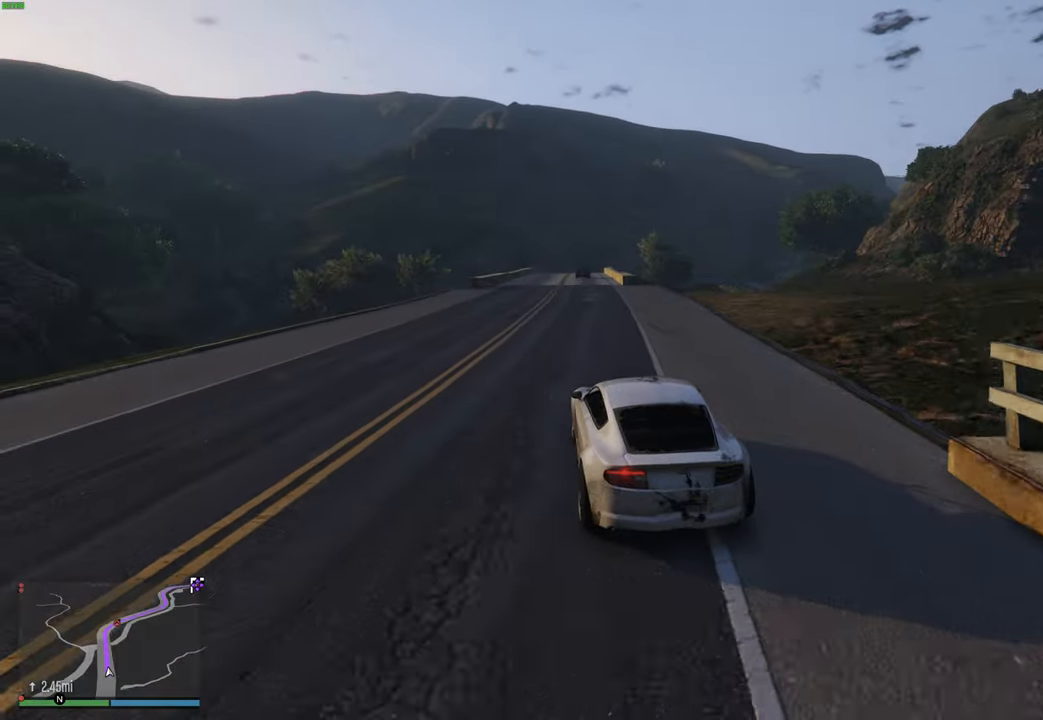
{"buttons": ["R2"], "left_stick": "center", "right_stick": "center", "events": [[67, "left_stick", "center"]]}
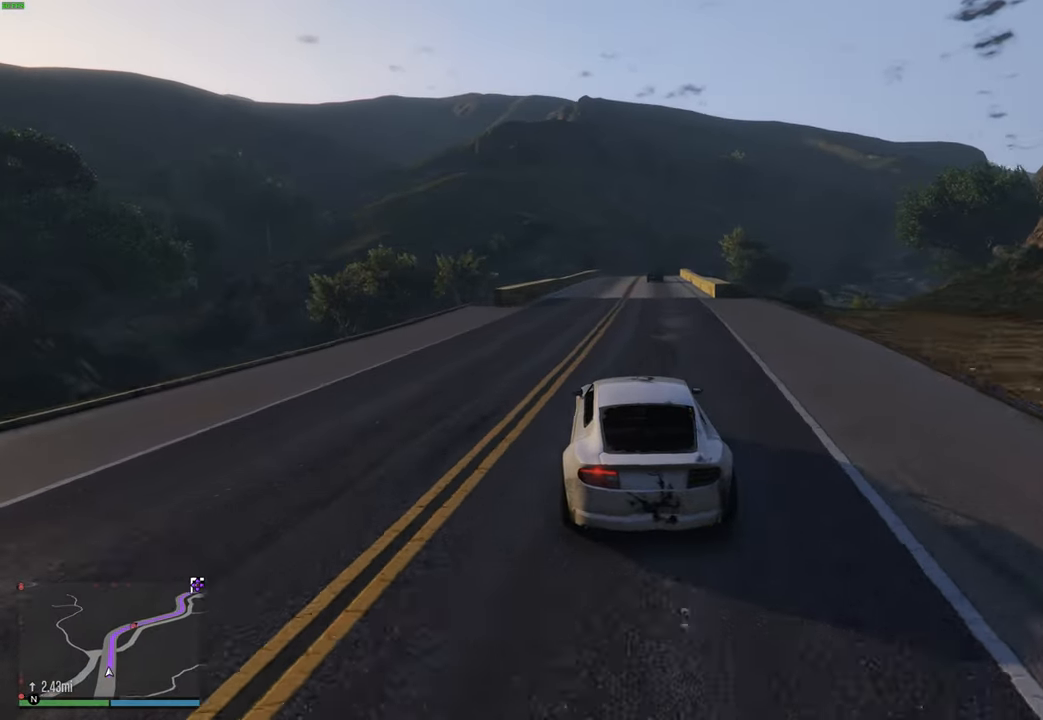
{"buttons": ["R2"], "left_stick": "center", "right_stick": "down", "events": [[134, "right_stick", "down"], [217, "left_stick", "up-left"], [300, "left_stick", "center"]]}
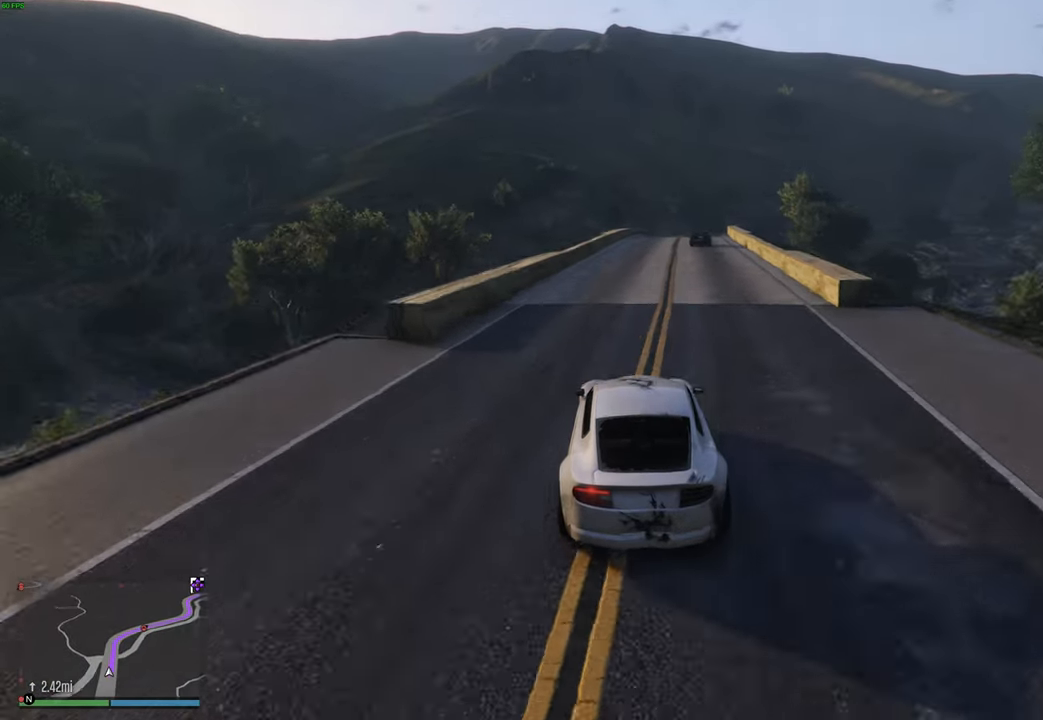
{"buttons": ["R2"], "left_stick": "center", "right_stick": "down", "events": []}
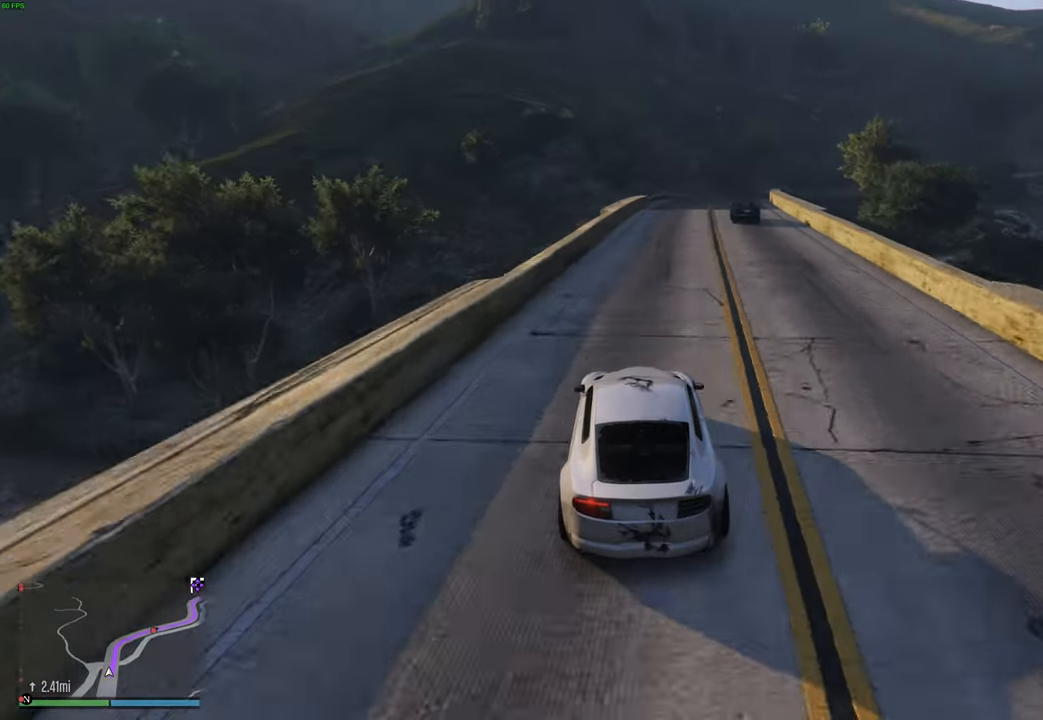
{"buttons": ["R2"], "left_stick": "center", "right_stick": "down", "events": [[100, "left_stick", "right"], [217, "left_stick", "center"]]}
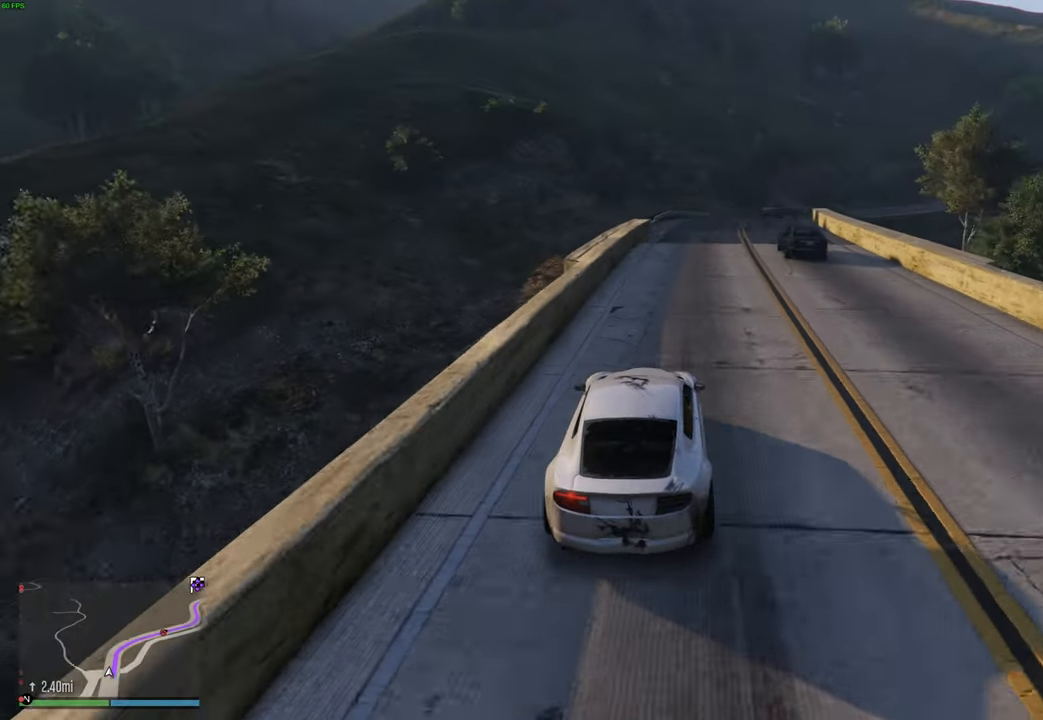
{"buttons": ["R2"], "left_stick": "center", "right_stick": "down", "events": [[34, "left_stick", "right"], [167, "left_stick", "center"], [334, "left_stick", "right"], [500, "left_stick", "center"]]}
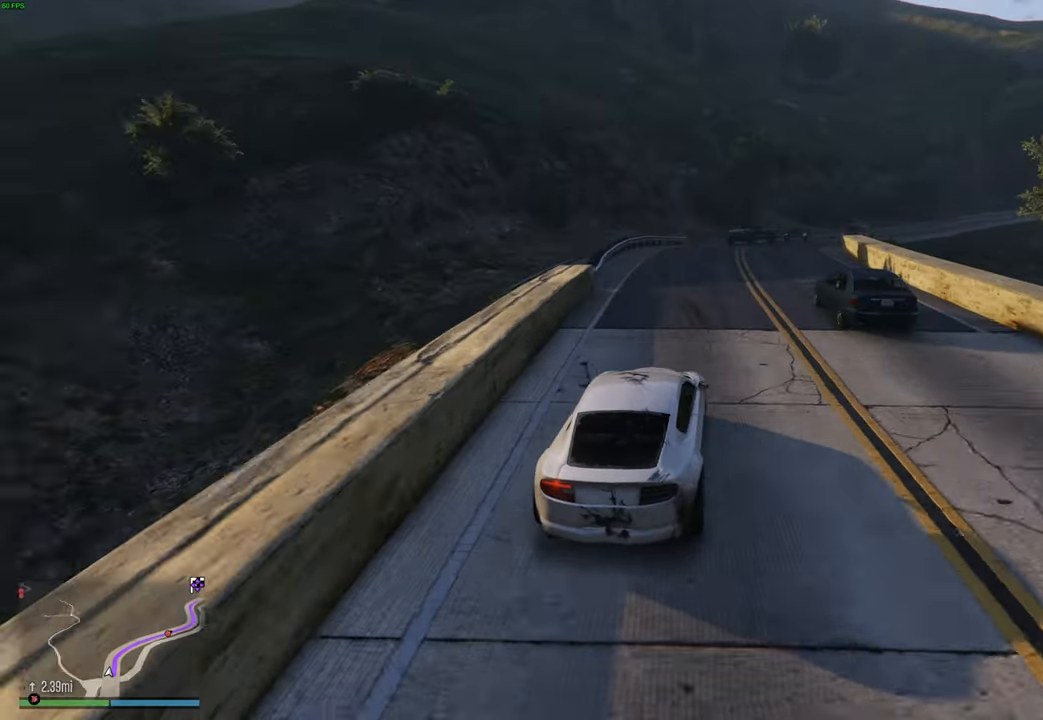
{"buttons": ["R2"], "left_stick": "right", "right_stick": "down", "events": [[117, "left_stick", "right"], [267, "left_stick", "center"], [400, "left_stick", "right"]]}
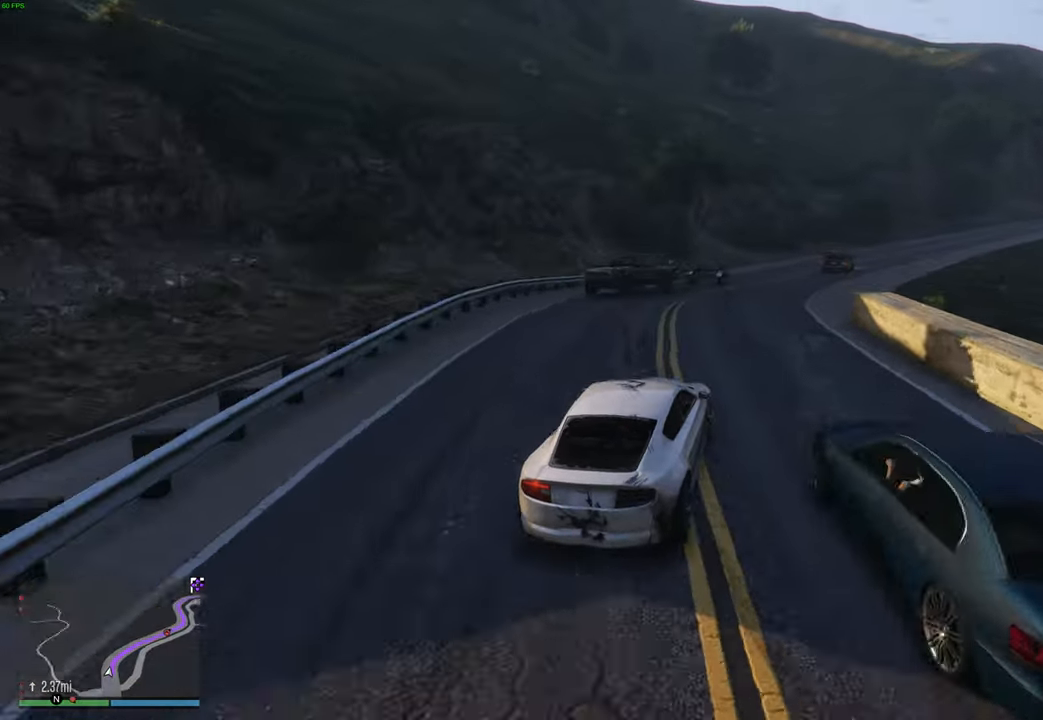
{"buttons": ["R2"], "left_stick": "center", "right_stick": "down", "events": [[67, "left_stick", "center"], [184, "L2", "down"], [417, "L2", "up"]]}
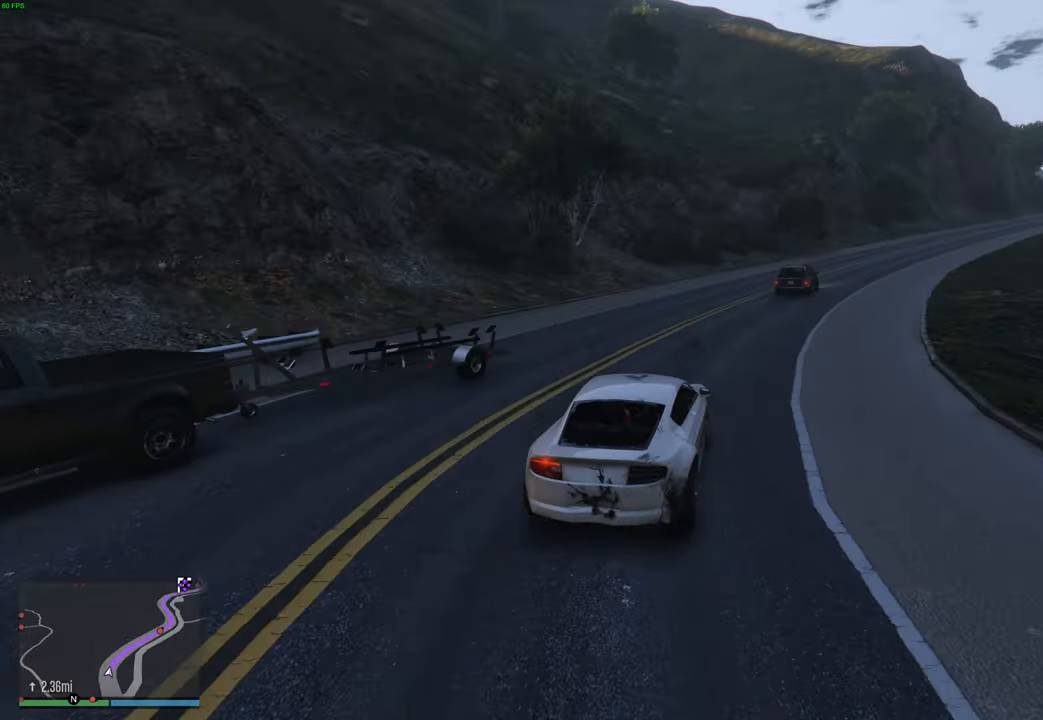
{"buttons": ["R2"], "left_stick": "right", "right_stick": "down", "events": [[134, "left_stick", "right"], [250, "left_stick", "center"], [400, "left_stick", "right"]]}
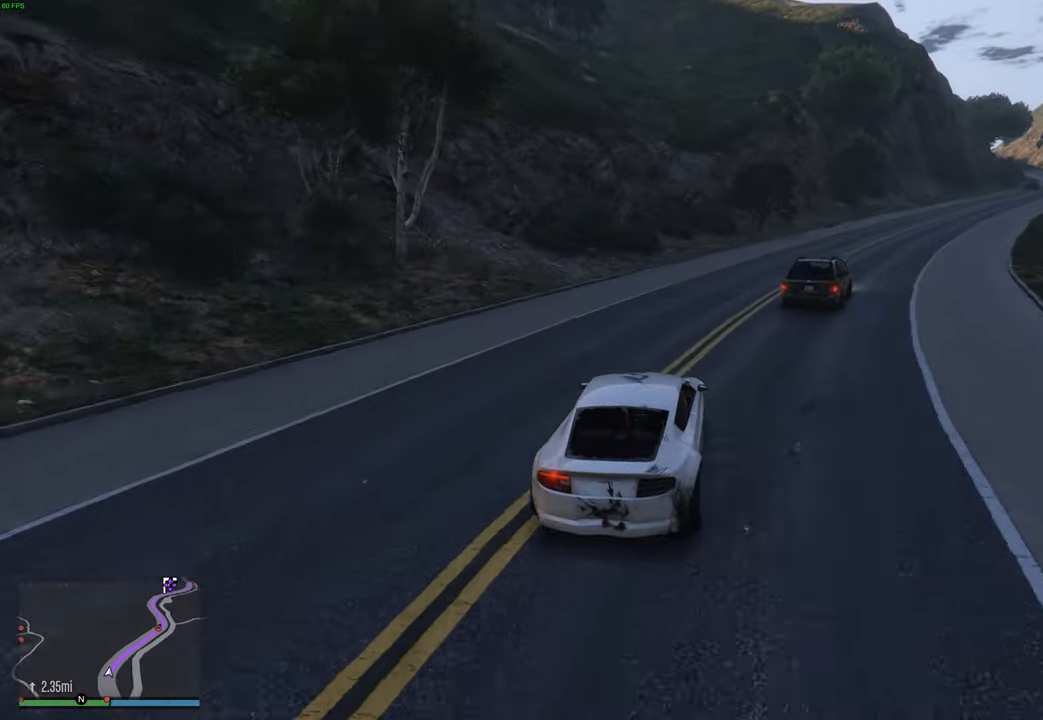
{"buttons": ["R2"], "left_stick": "right", "right_stick": "down", "events": [[34, "left_stick", "center"], [100, "left_stick", "right"], [200, "left_stick", "center"], [284, "left_stick", "right"], [400, "left_stick", "center"], [467, "left_stick", "right"]]}
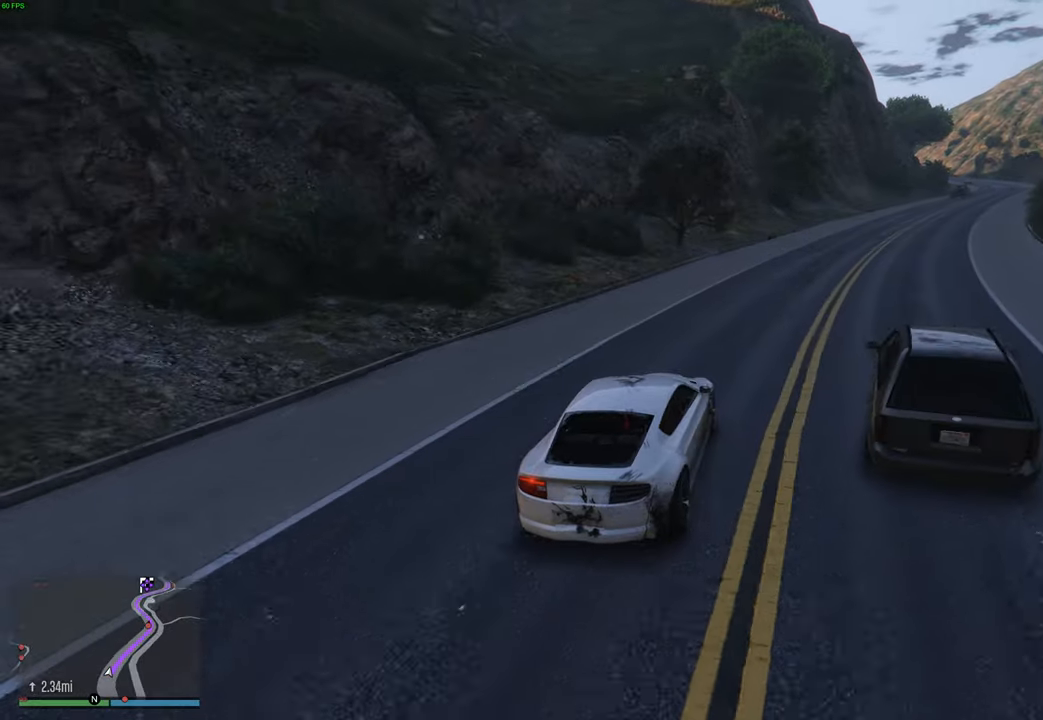
{"buttons": ["R2"], "left_stick": "center", "right_stick": "center", "events": [[100, "left_stick", "center"], [100, "right_stick", "center"], [167, "left_stick", "right"], [284, "left_stick", "center"], [367, "left_stick", "right"], [467, "left_stick", "center"]]}
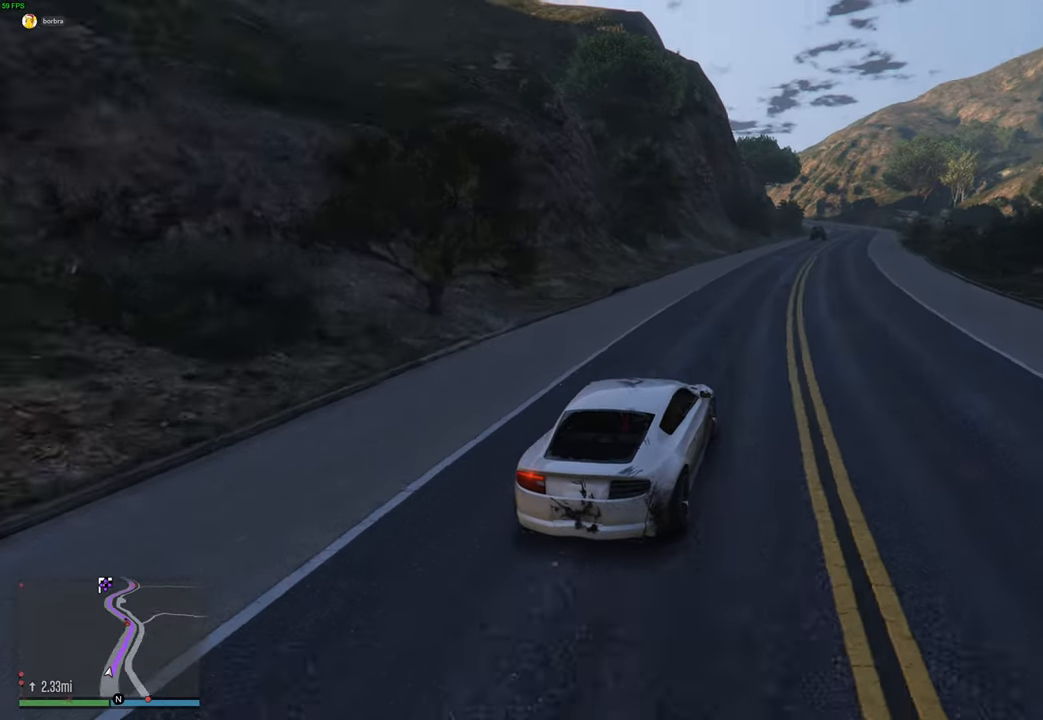
{"buttons": ["R2"], "left_stick": "center", "right_stick": "center", "events": [[84, "left_stick", "right"], [167, "left_stick", "center"], [284, "left_stick", "right"], [400, "left_stick", "center"]]}
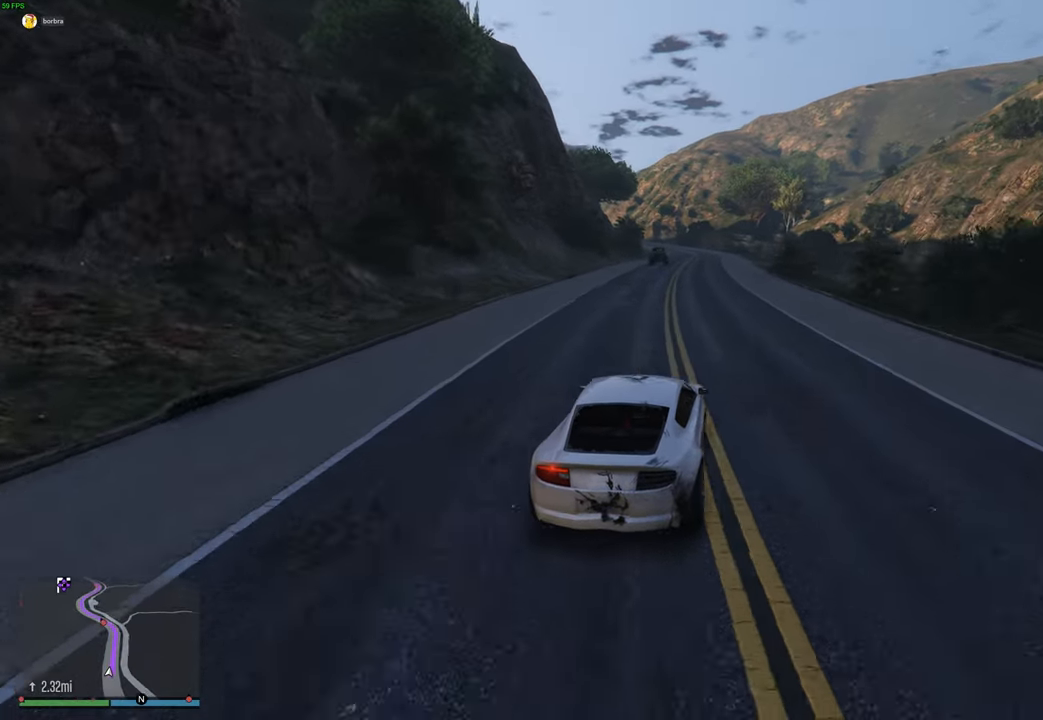
{"buttons": ["R2"], "left_stick": "center", "right_stick": "center", "events": [[50, "left_stick", "up-right"], [150, "left_stick", "center"], [400, "left_stick", "up-right"], [500, "left_stick", "center"]]}
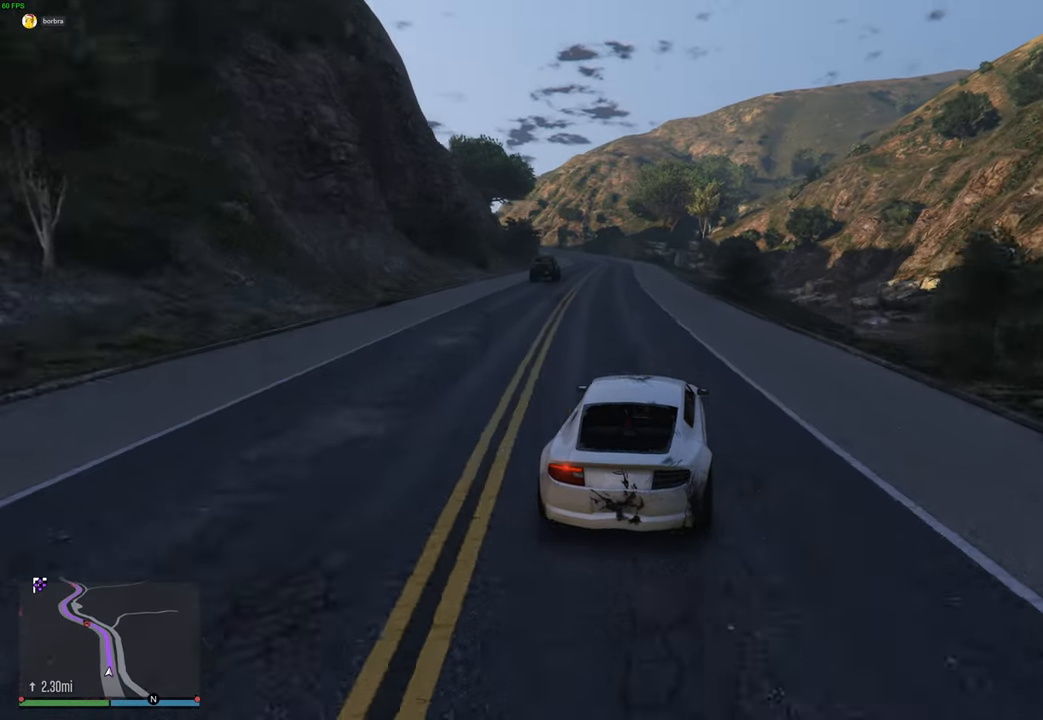
{"buttons": ["R2"], "left_stick": "up-left", "right_stick": "center", "events": [[467, "left_stick", "up-left"]]}
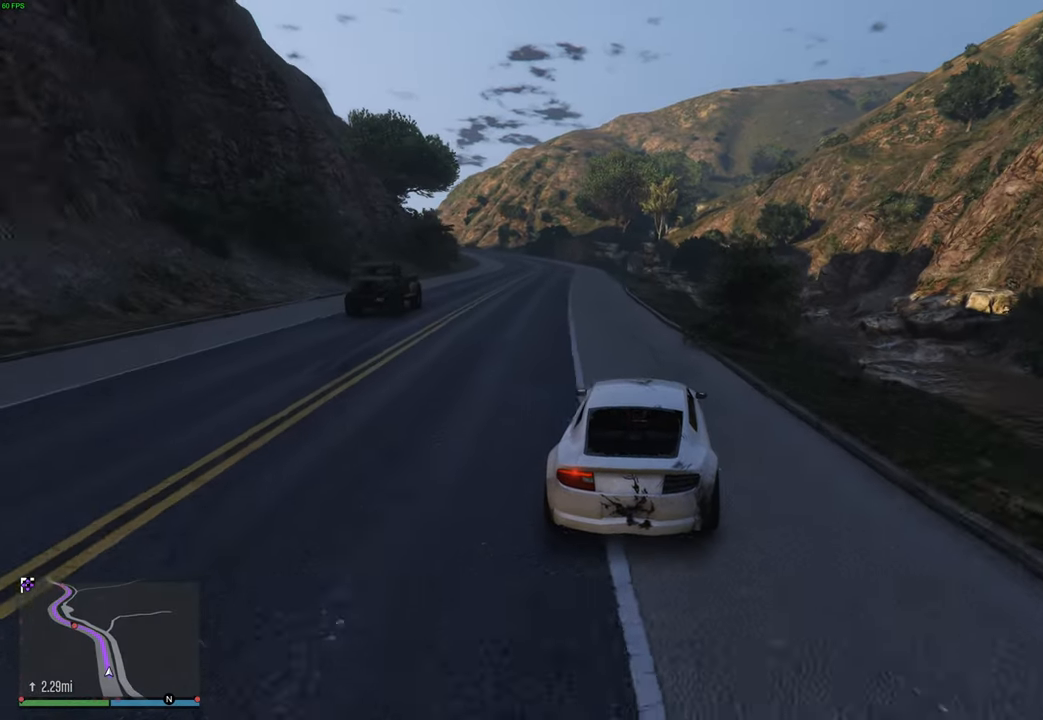
{"buttons": ["R2"], "left_stick": "up-left", "right_stick": "center", "events": [[50, "left_stick", "center"], [150, "left_stick", "up-left"], [267, "left_stick", "center"], [467, "left_stick", "up-left"]]}
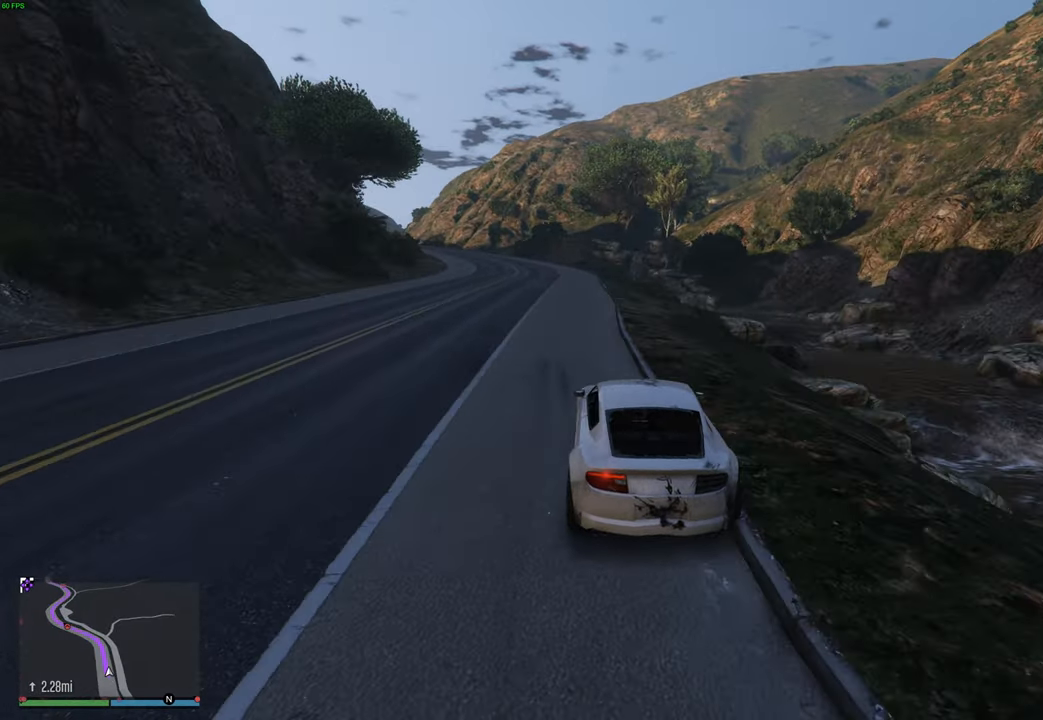
{"buttons": ["R2", "R3"], "left_stick": "center", "right_stick": "center", "events": [[84, "left_stick", "center"], [200, "R3", "down"], [350, "left_stick", "left"], [434, "left_stick", "center"]]}
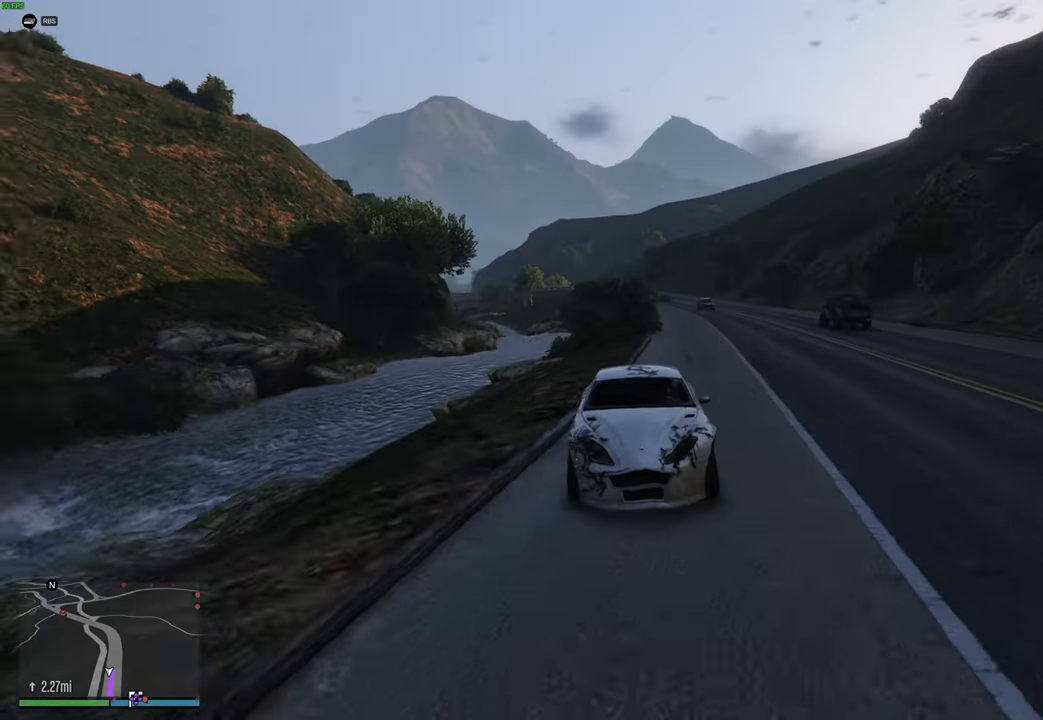
{"buttons": ["R2"], "left_stick": "up-left", "right_stick": "center", "events": [[67, "R3", "up"], [84, "left_stick", "up-left"], [184, "left_stick", "center"], [284, "left_stick", "up-left"], [384, "left_stick", "center"], [467, "left_stick", "up-left"]]}
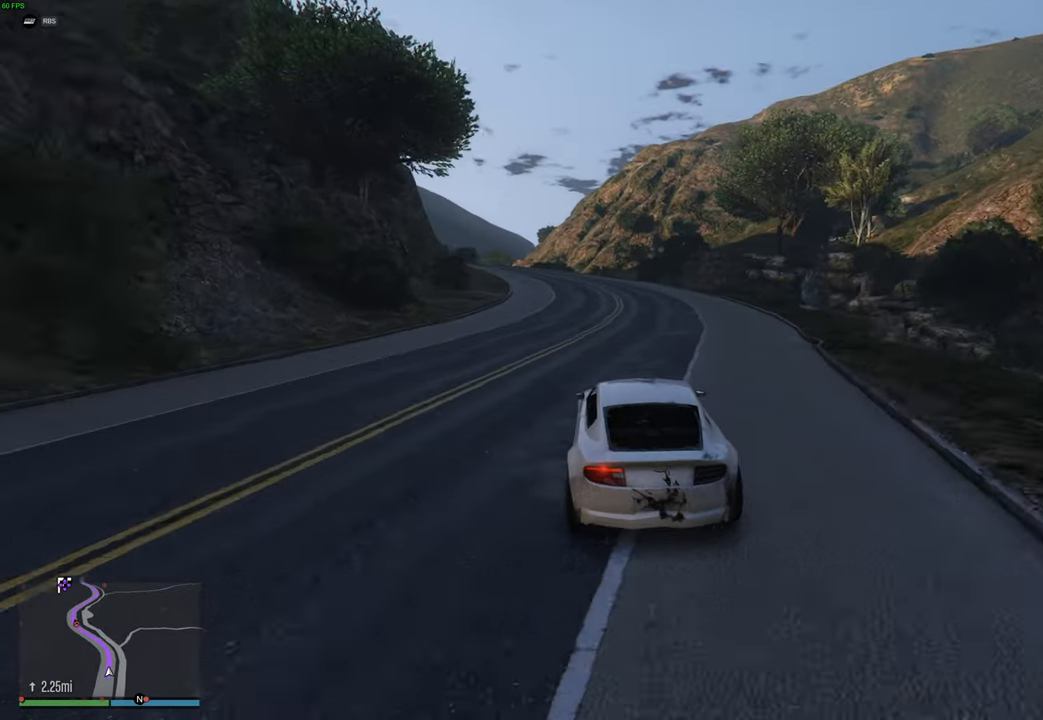
{"buttons": ["R2"], "left_stick": "center", "right_stick": "center", "events": [[67, "left_stick", "center"], [134, "left_stick", "up-left"], [234, "left_stick", "center"], [367, "left_stick", "left"], [450, "left_stick", "center"]]}
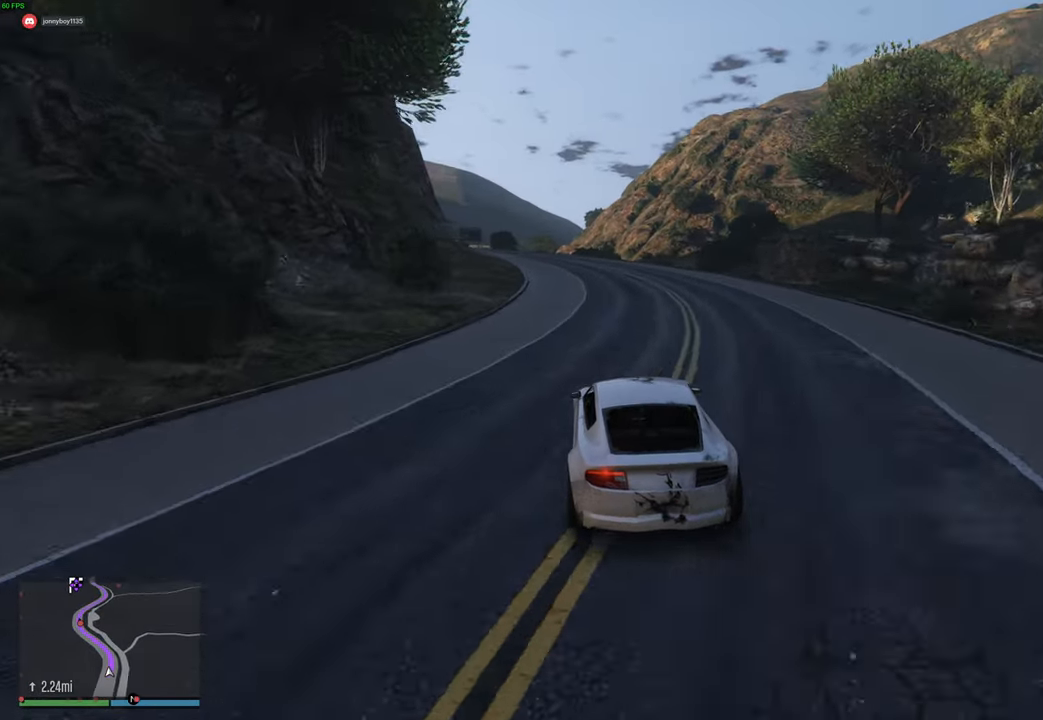
{"buttons": ["R2"], "left_stick": "up-left", "right_stick": "center", "events": [[50, "left_stick", "up-left"], [167, "left_stick", "center"], [234, "left_stick", "up-left"], [350, "left_stick", "center"], [450, "left_stick", "up-left"]]}
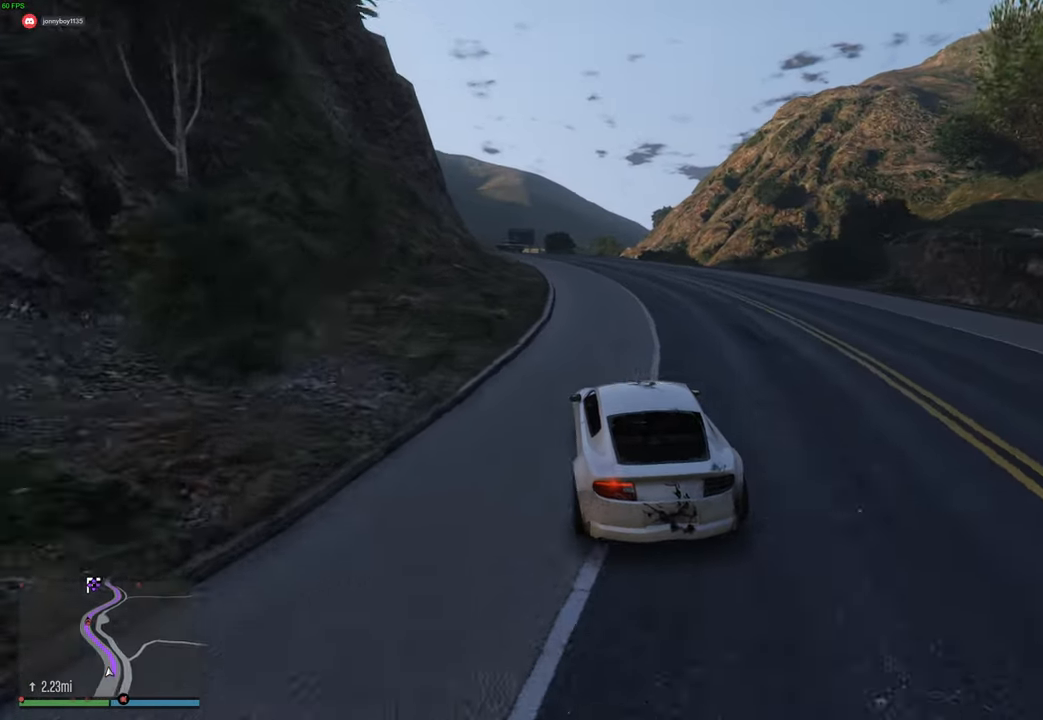
{"buttons": ["R2"], "left_stick": "left", "right_stick": "center", "events": [[50, "left_stick", "center"], [250, "left_stick", "right"], [400, "left_stick", "center"], [467, "left_stick", "left"]]}
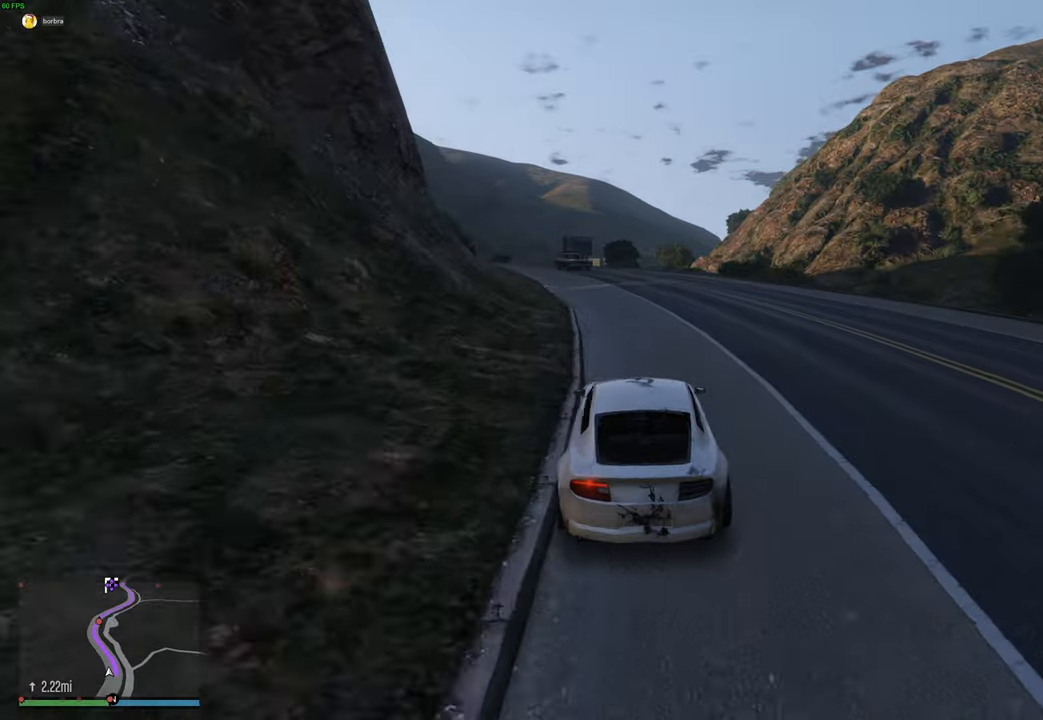
{"buttons": ["R2"], "left_stick": "center", "right_stick": "center", "events": [[434, "left_stick", "center"]]}
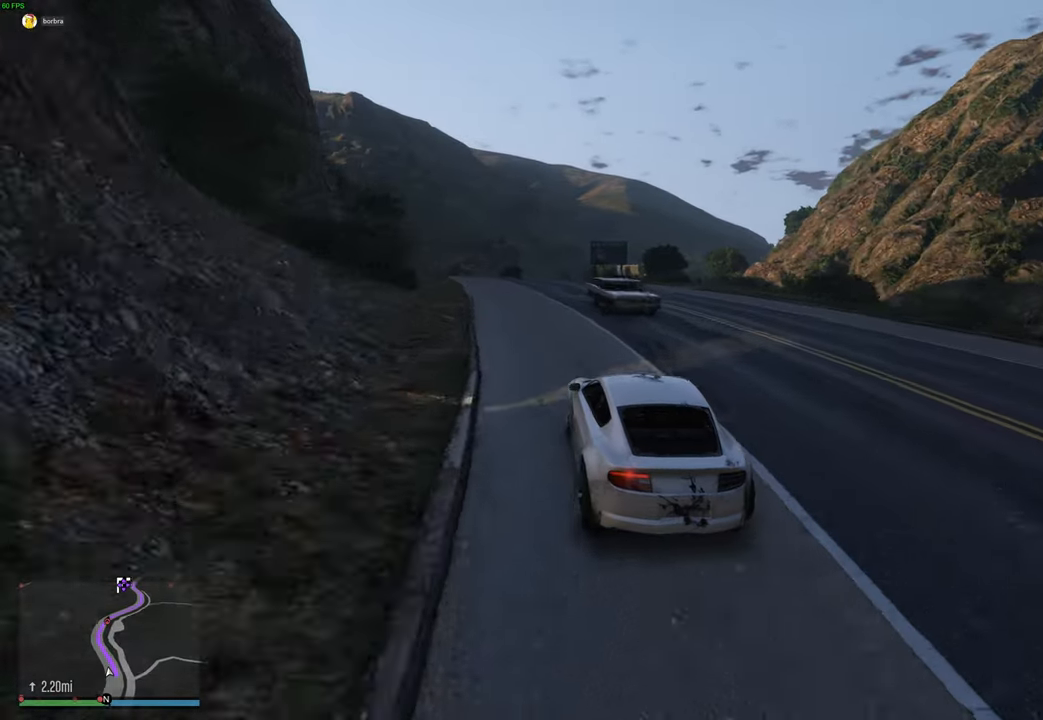
{"buttons": ["R2"], "left_stick": "center", "right_stick": "center", "events": [[34, "left_stick", "left"], [150, "left_stick", "right"], [284, "left_stick", "up-left"], [384, "left_stick", "right"], [450, "left_stick", "center"]]}
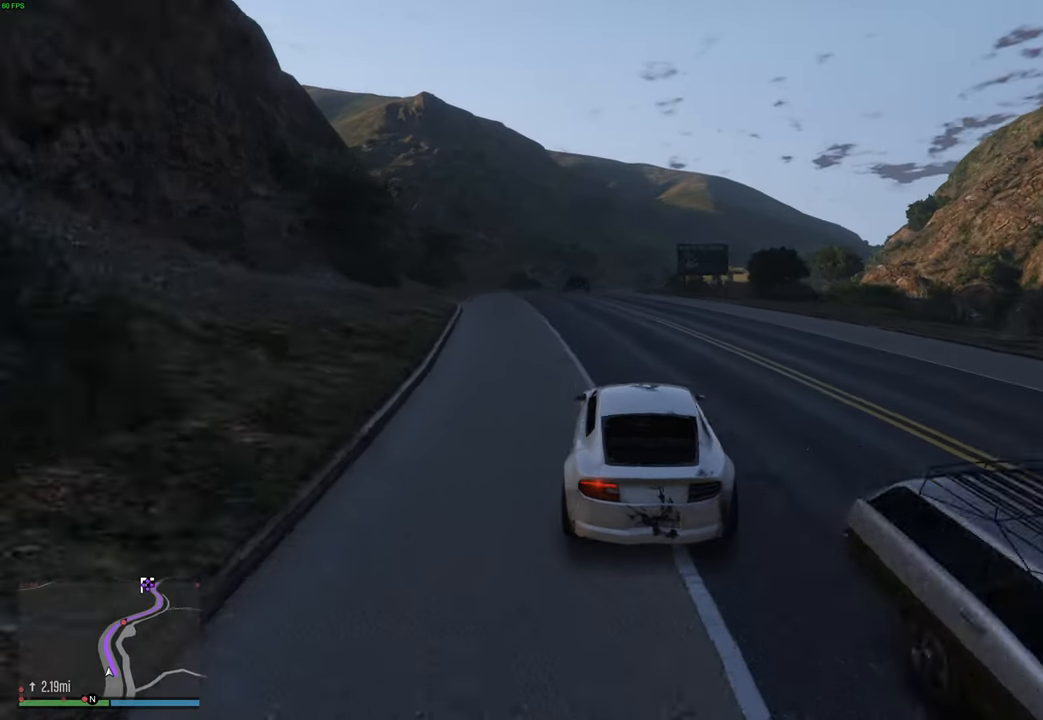
{"buttons": ["R2"], "left_stick": "center", "right_stick": "center", "events": [[84, "left_stick", "left"], [167, "left_stick", "center"]]}
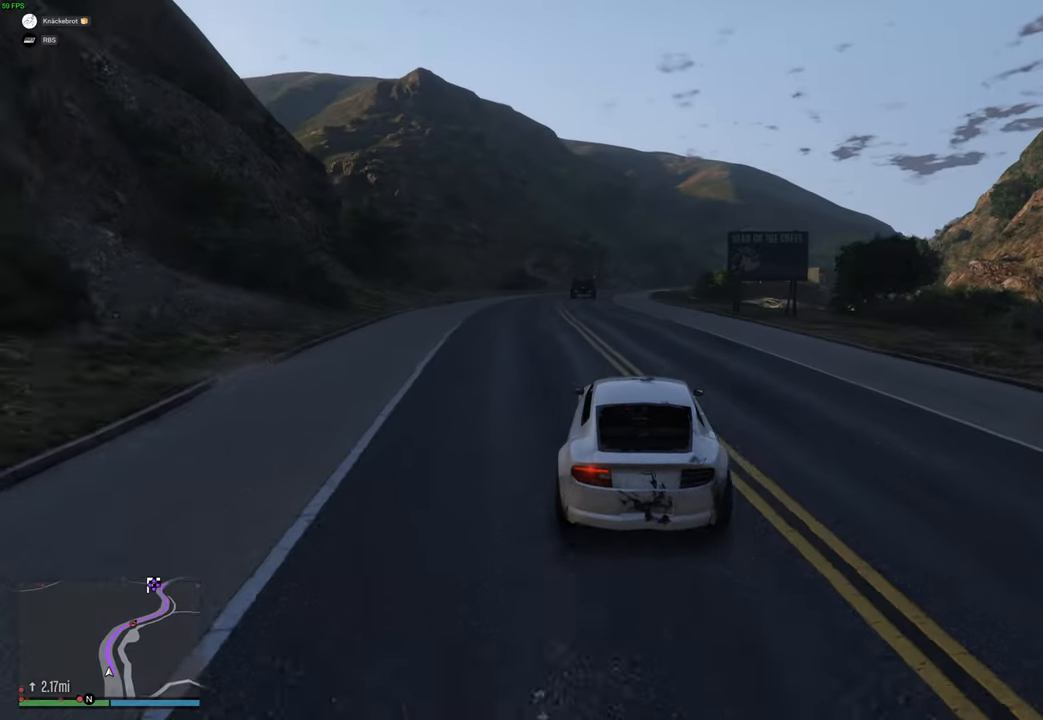
{"buttons": ["R2"], "left_stick": "center", "right_stick": "center", "events": [[50, "left_stick", "right"], [117, "left_stick", "center"], [350, "left_stick", "up-right"], [450, "left_stick", "center"]]}
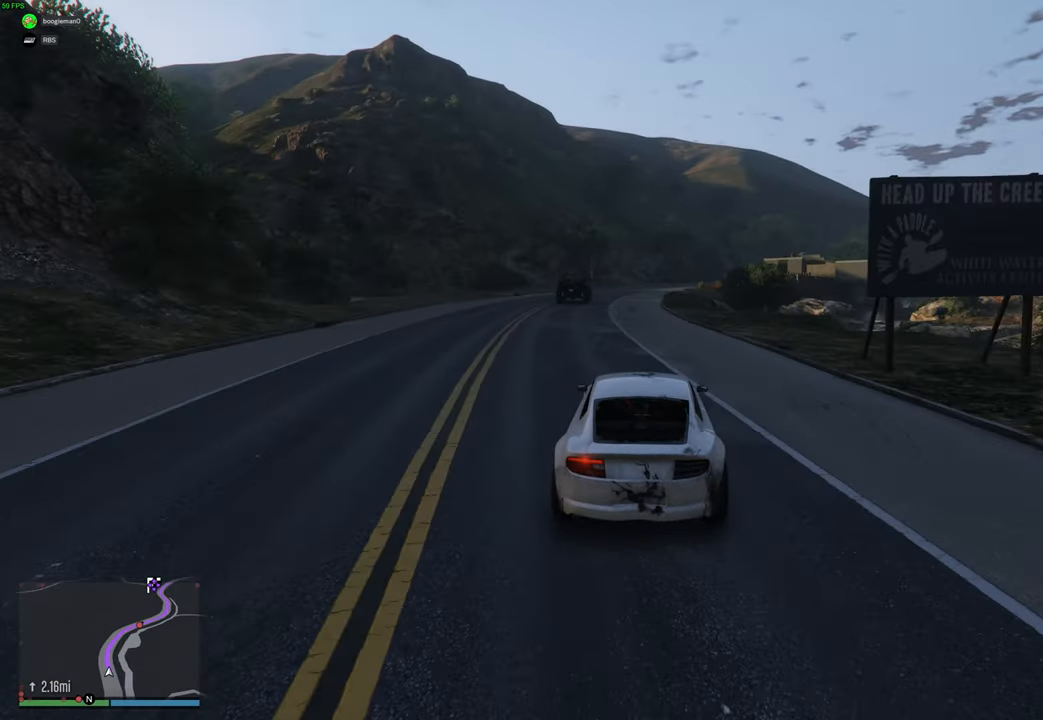
{"buttons": ["R2"], "left_stick": "up-left", "right_stick": "center", "events": [[167, "left_stick", "right"], [300, "left_stick", "center"], [467, "left_stick", "up-left"]]}
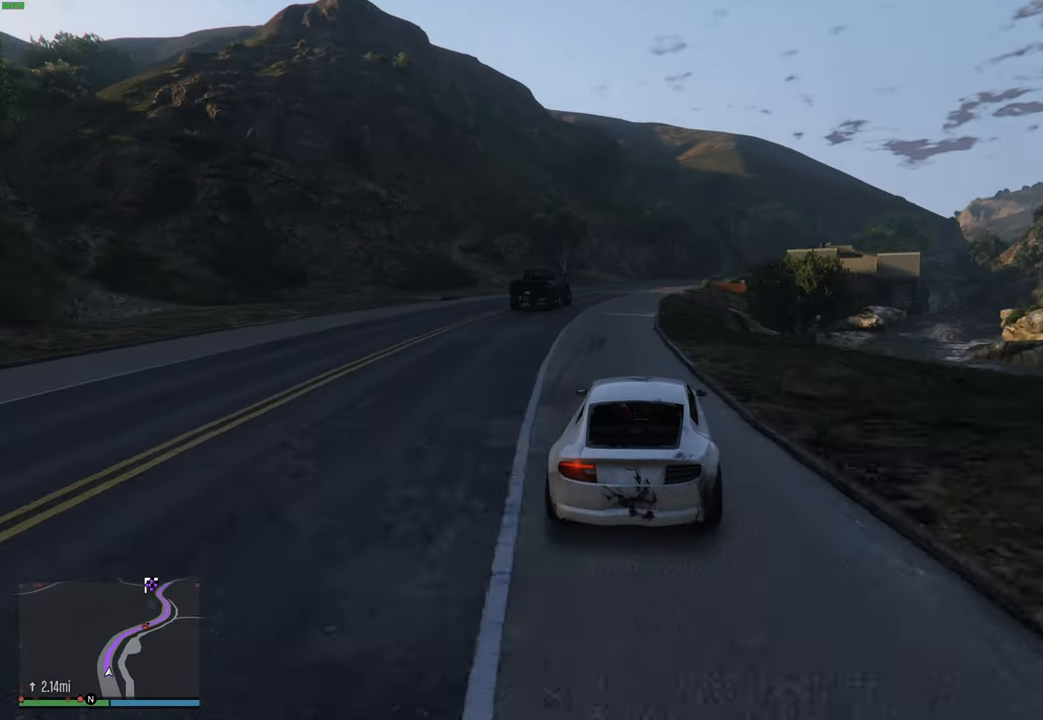
{"buttons": ["R2"], "left_stick": "right", "right_stick": "center", "events": [[234, "left_stick", "center"], [367, "left_stick", "right"]]}